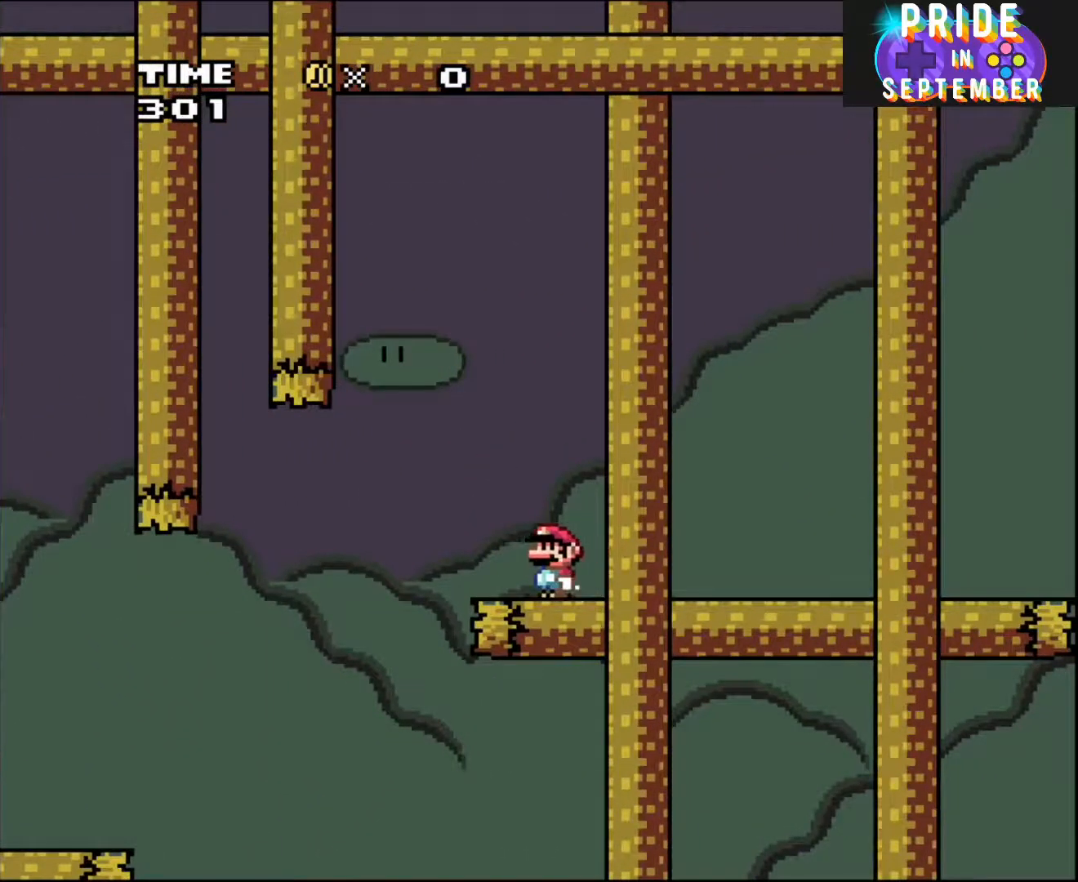
Gameplay with a controller (Nintendo layout); each line is a JSON object with the inputs held at the frame after it. "events" lists button and stick changes between this image and that frame as [ms after this image, input, new state], when the widget could be followed in between. Not read: L2 L3 R2 R3.
{"buttons": ["Y", "DPAD_LEFT"], "events": [[17, "DPAD_UP", "up"]]}
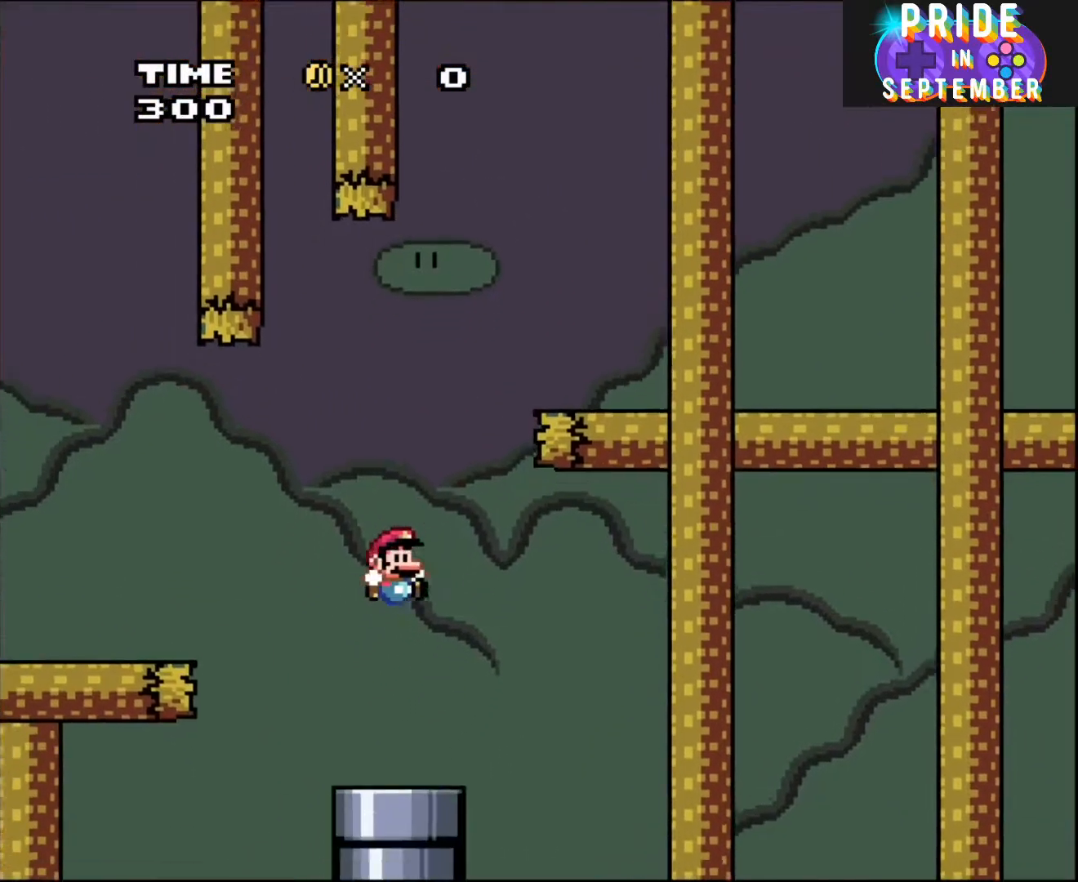
{"buttons": ["Y", "DPAD_DOWN"], "events": [[33, "DPAD_LEFT", "up"], [33, "DPAD_RIGHT", "down"], [167, "DPAD_RIGHT", "up"], [417, "DPAD_DOWN", "down"]]}
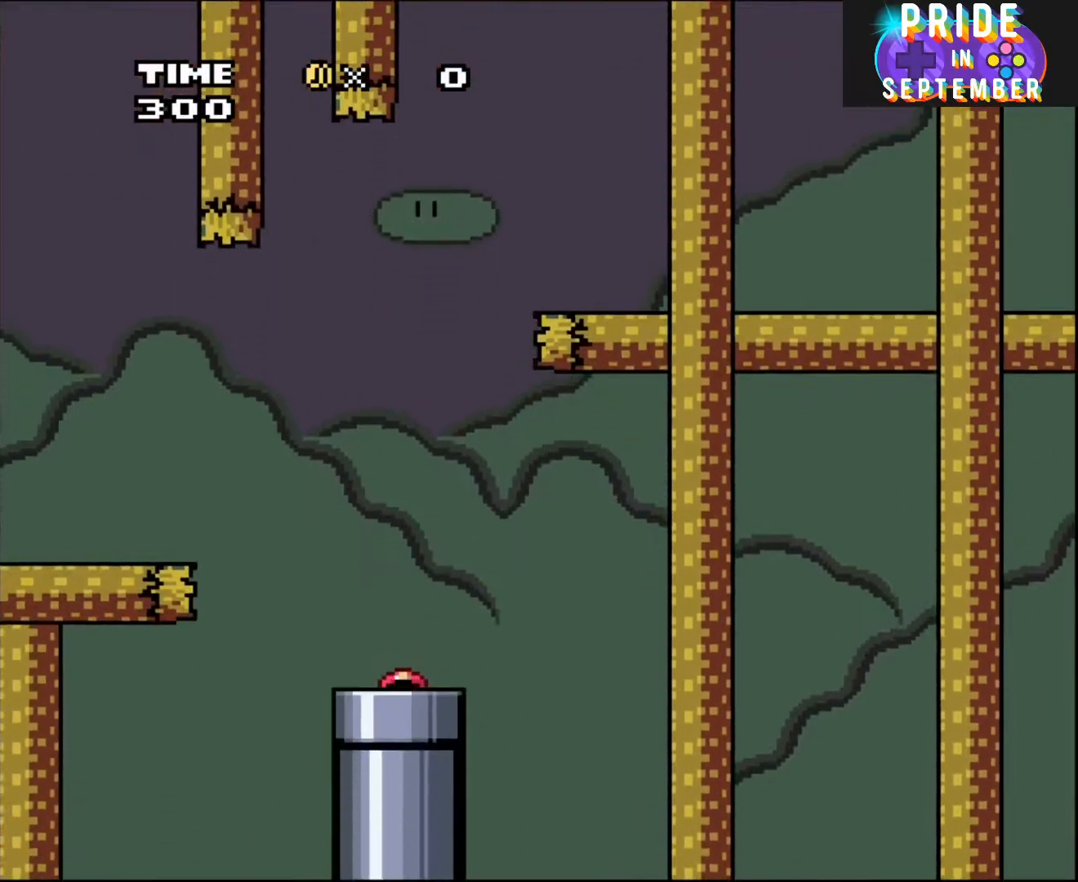
{"buttons": [], "events": [[67, "Y", "up"], [100, "DPAD_DOWN", "up"]]}
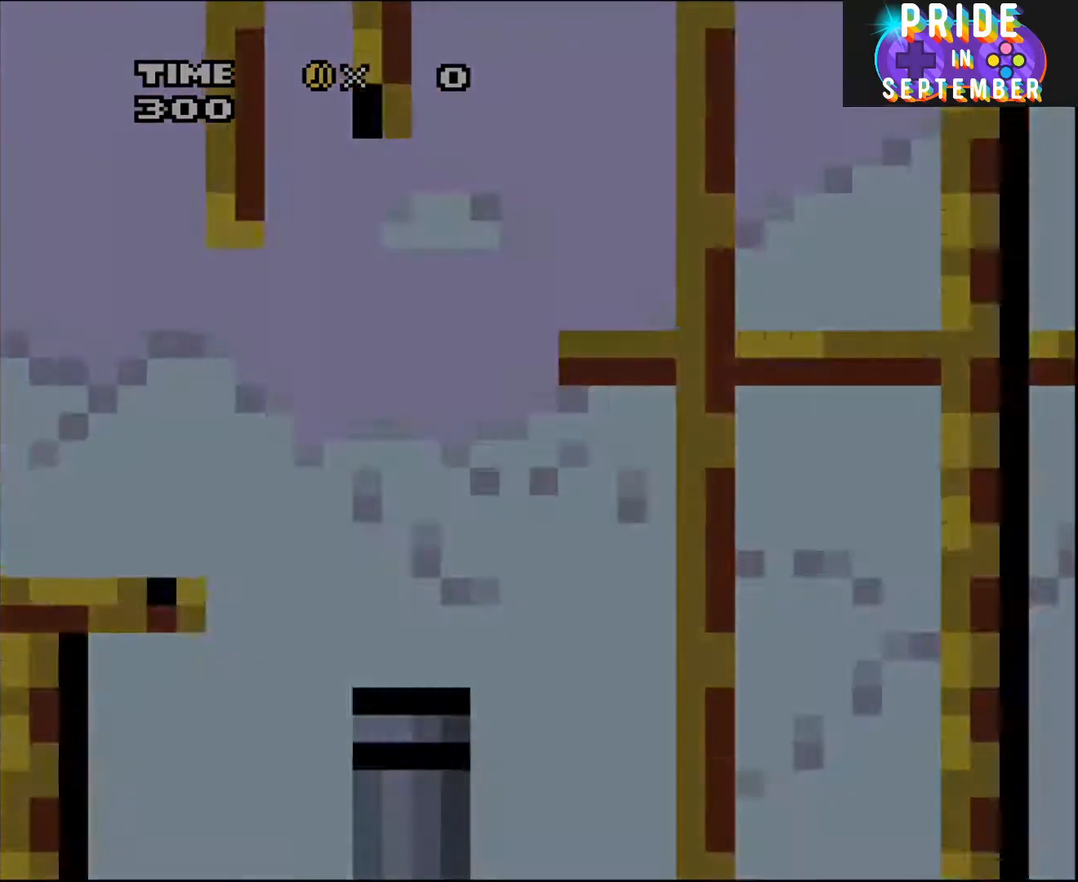
{"buttons": [], "events": []}
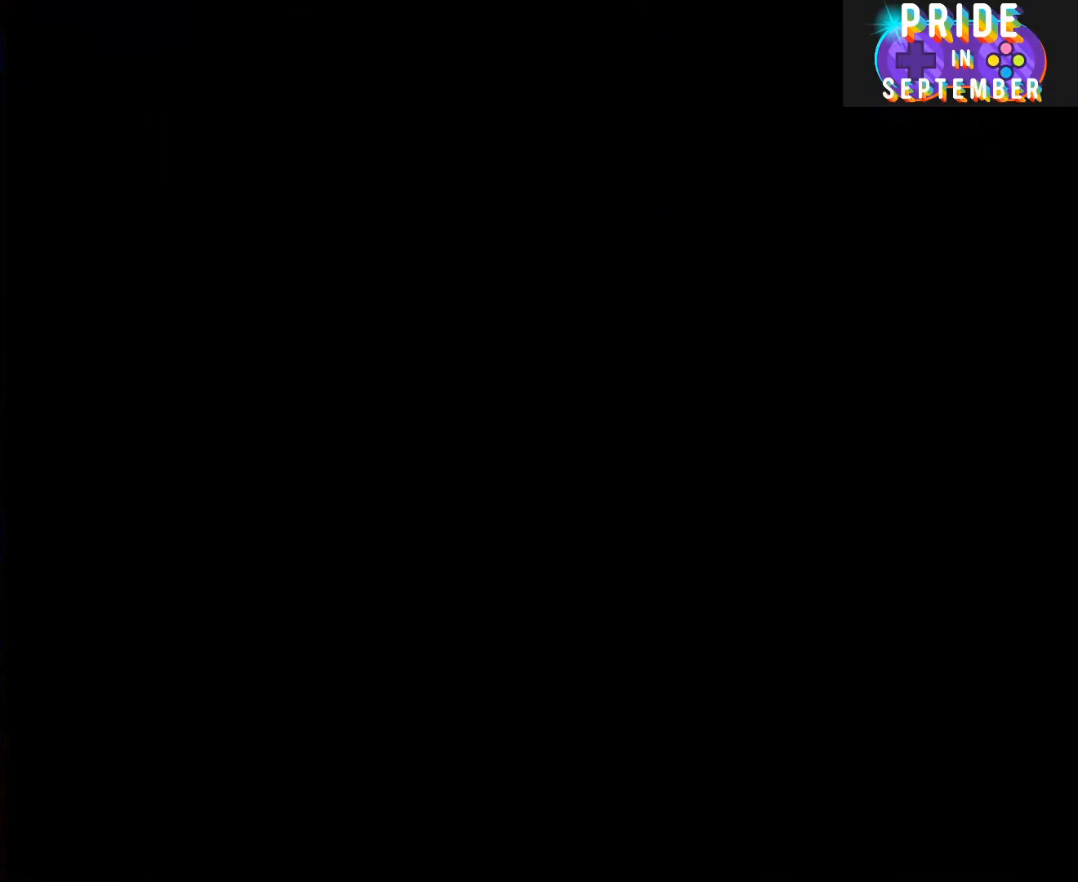
{"buttons": [], "events": []}
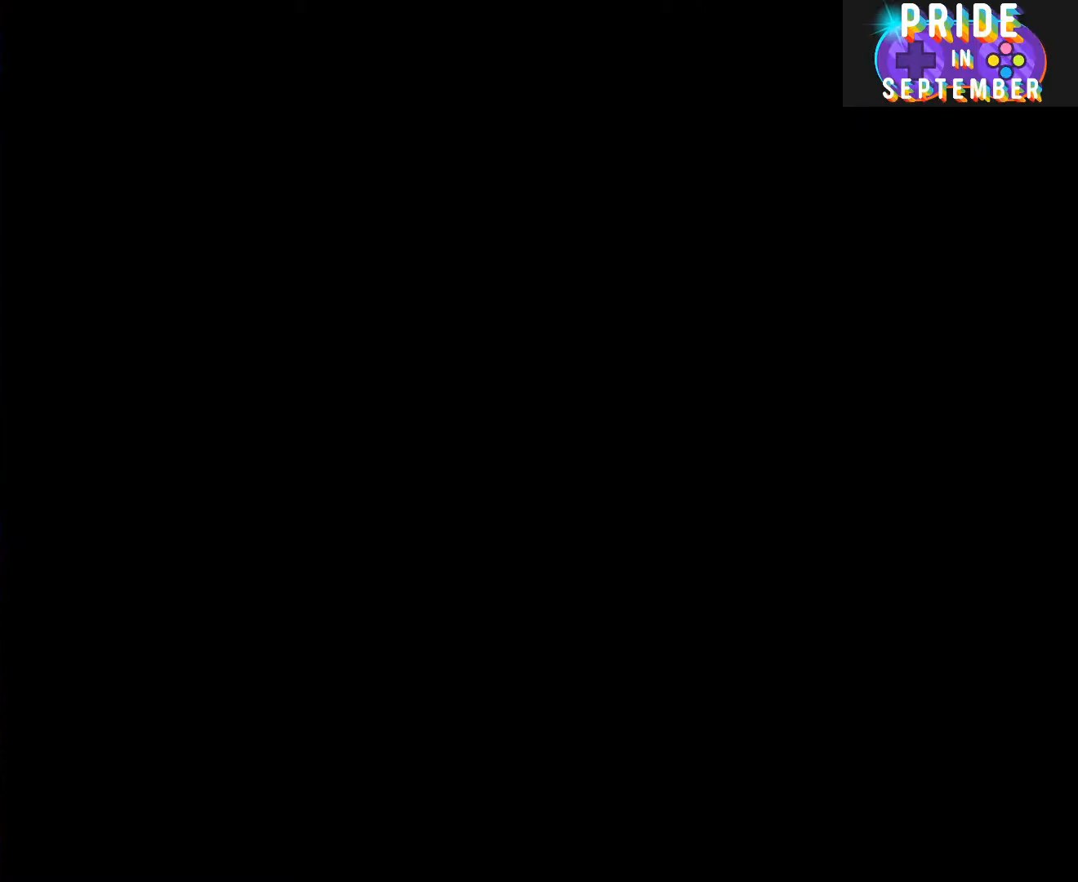
{"buttons": [], "events": []}
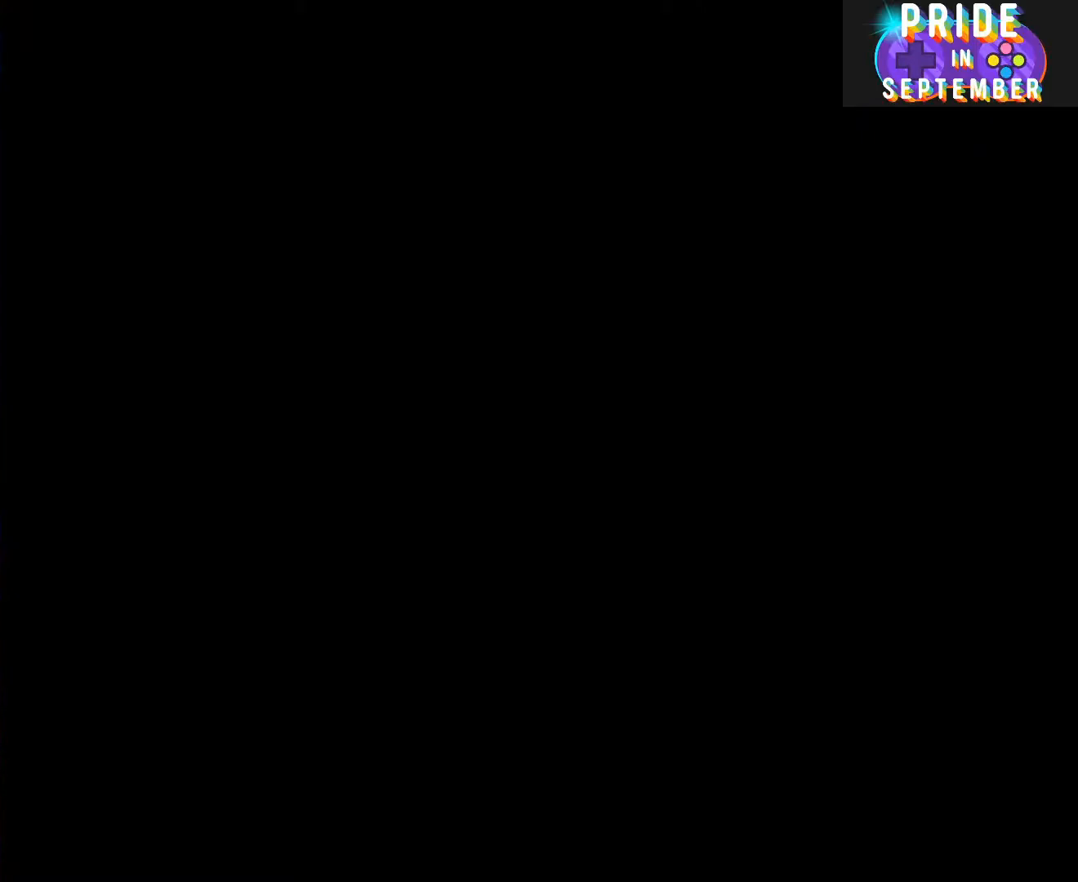
{"buttons": [], "events": [[233, "DPAD_DOWN", "down"], [317, "DPAD_DOWN", "up"]]}
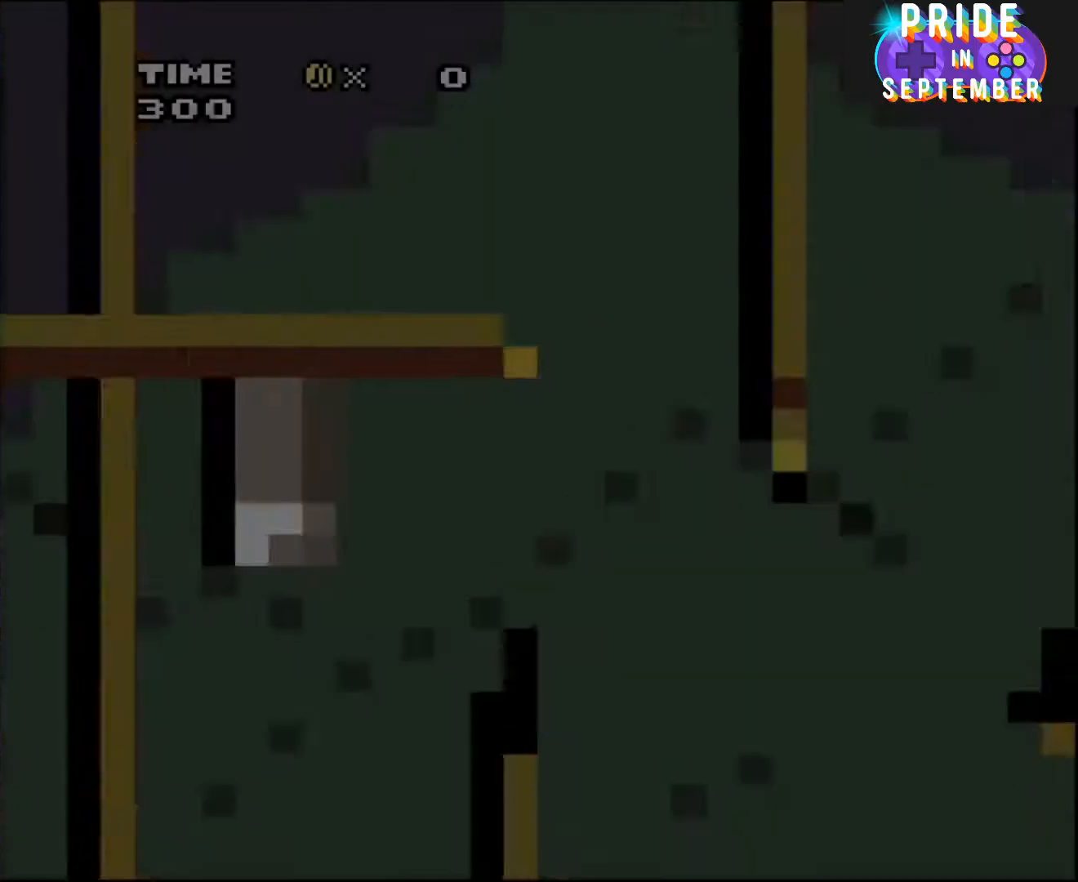
{"buttons": ["Y"], "events": [[33, "B", "down"], [33, "Y", "down"], [233, "R1", "down"], [317, "B", "up"], [450, "R1", "up"]]}
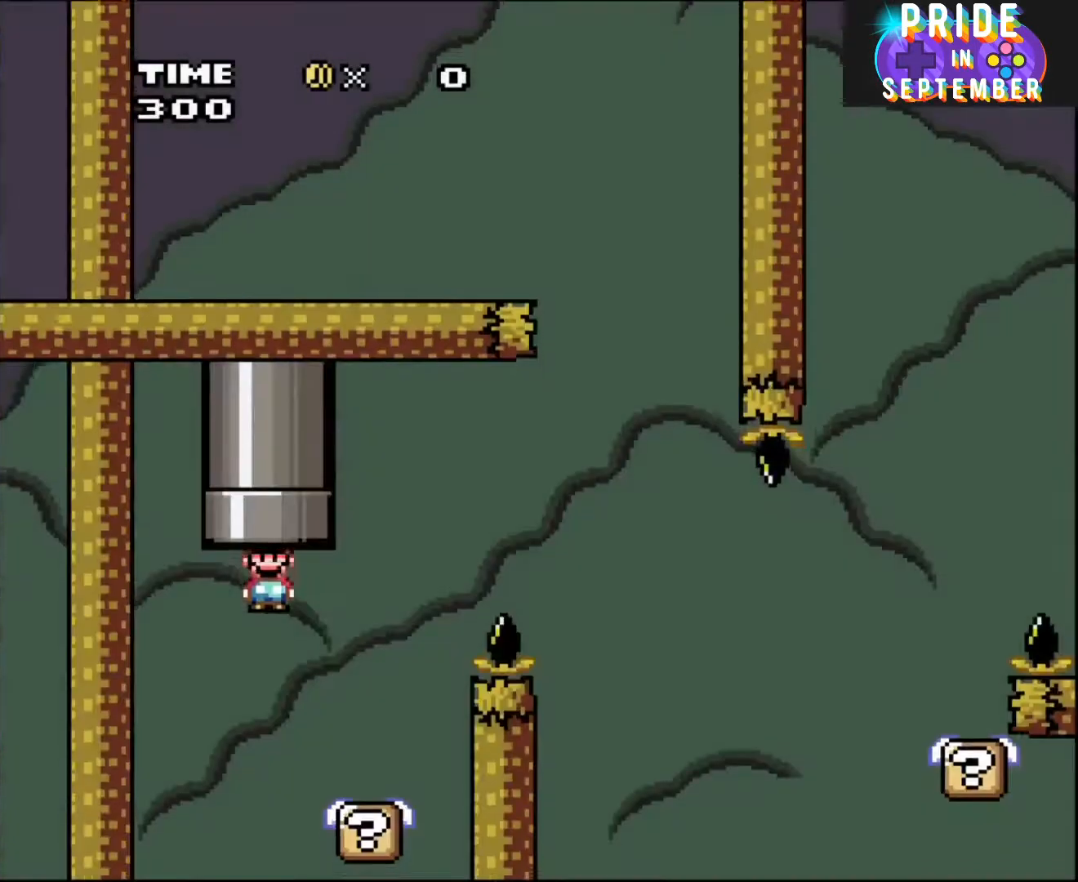
{"buttons": ["Y", "DPAD_RIGHT"], "events": [[167, "B", "down"], [283, "DPAD_RIGHT", "down"], [450, "B", "up"], [450, "DPAD_RIGHT", "up"], [483, "DPAD_RIGHT", "down"]]}
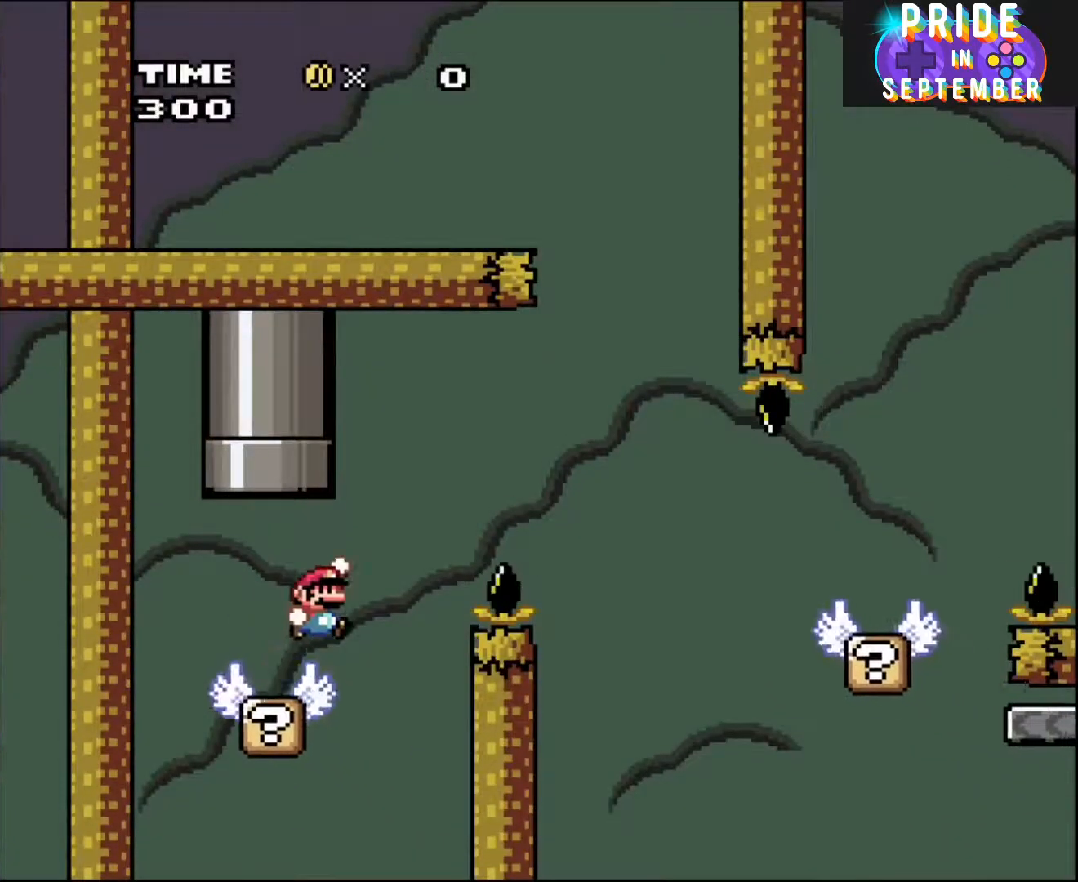
{"buttons": ["B", "Y", "DPAD_RIGHT"], "events": [[50, "B", "down"]]}
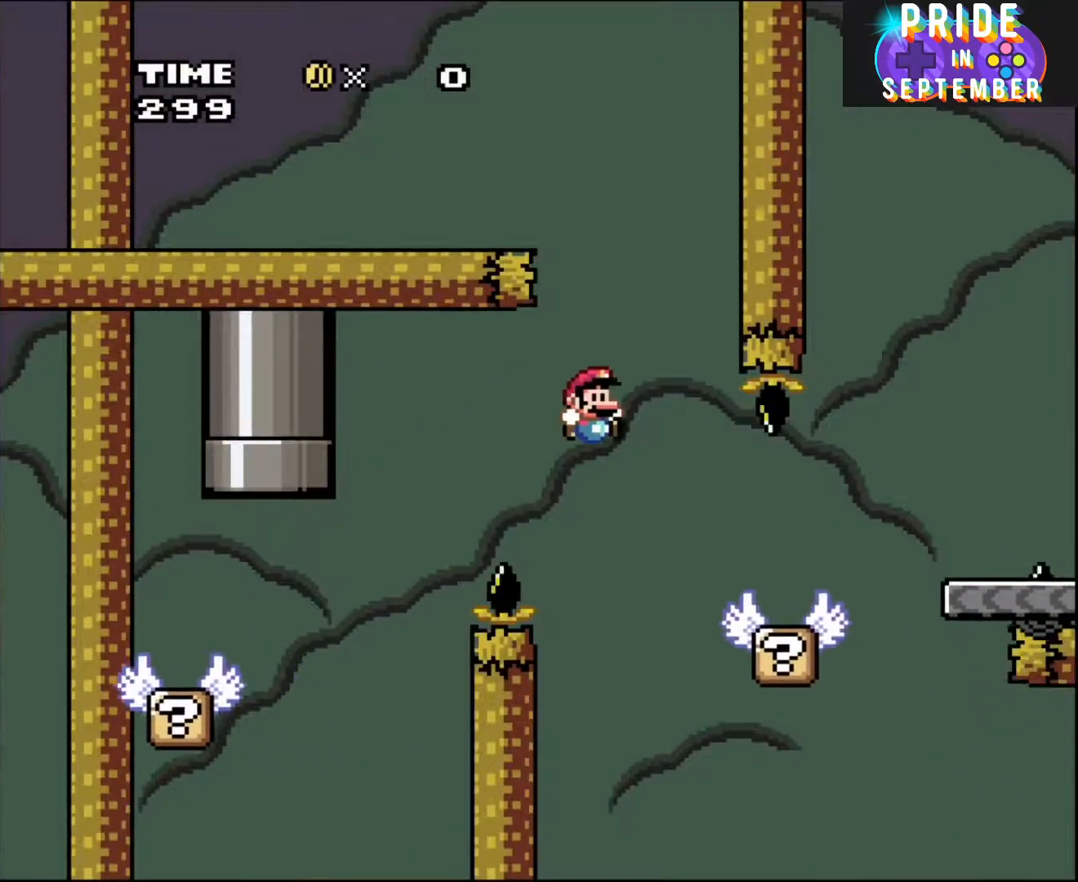
{"buttons": ["B", "Y", "DPAD_RIGHT"], "events": [[67, "B", "up"], [417, "B", "down"]]}
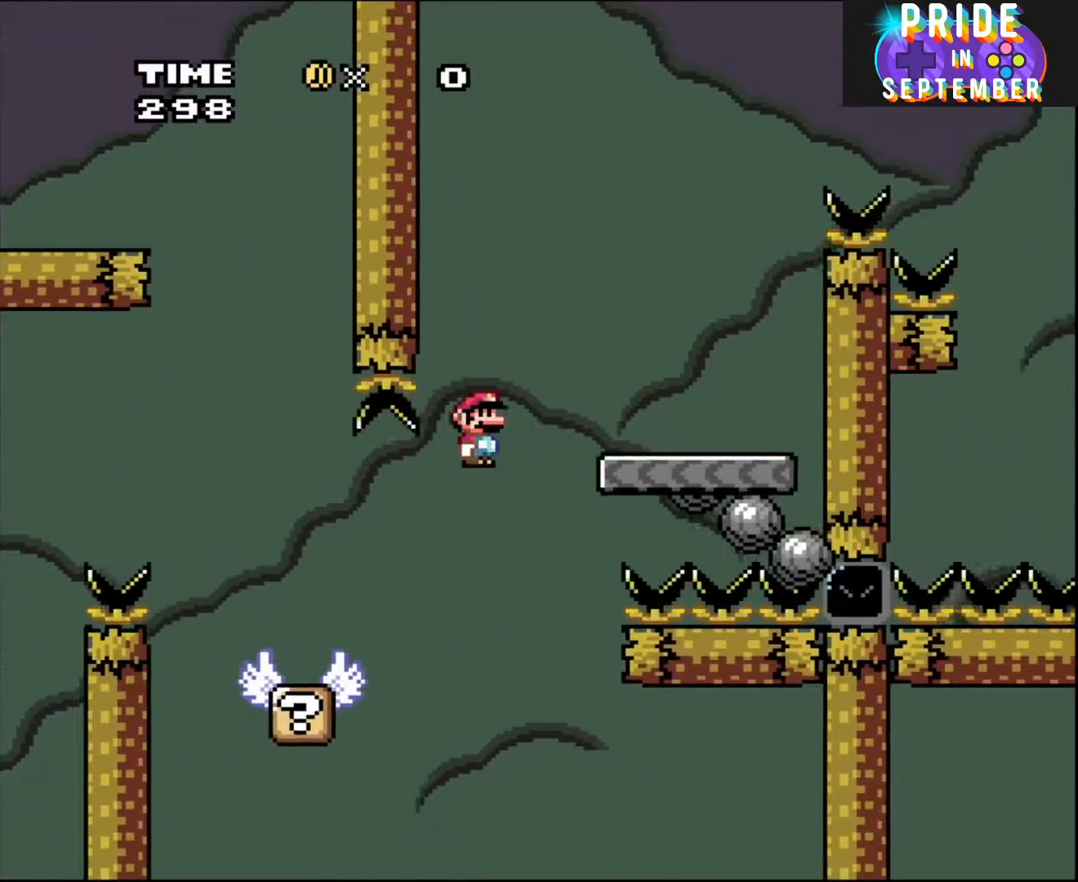
{"buttons": ["B", "Y", "DPAD_LEFT"], "events": [[350, "B", "up"], [450, "DPAD_LEFT", "down"], [450, "DPAD_RIGHT", "up"], [500, "B", "down"]]}
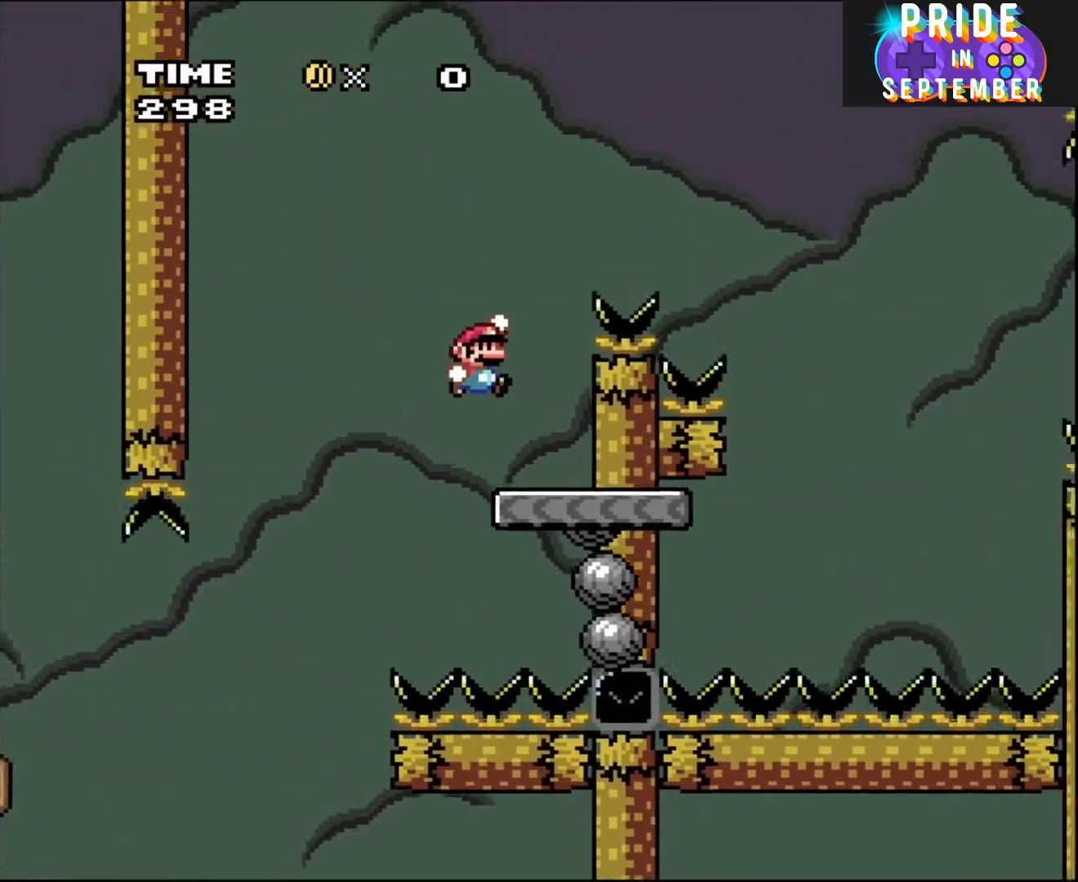
{"buttons": ["B", "Y", "DPAD_RIGHT"], "events": [[33, "DPAD_LEFT", "up"], [33, "DPAD_RIGHT", "down"], [67, "DPAD_UP", "down"], [133, "DPAD_UP", "up"]]}
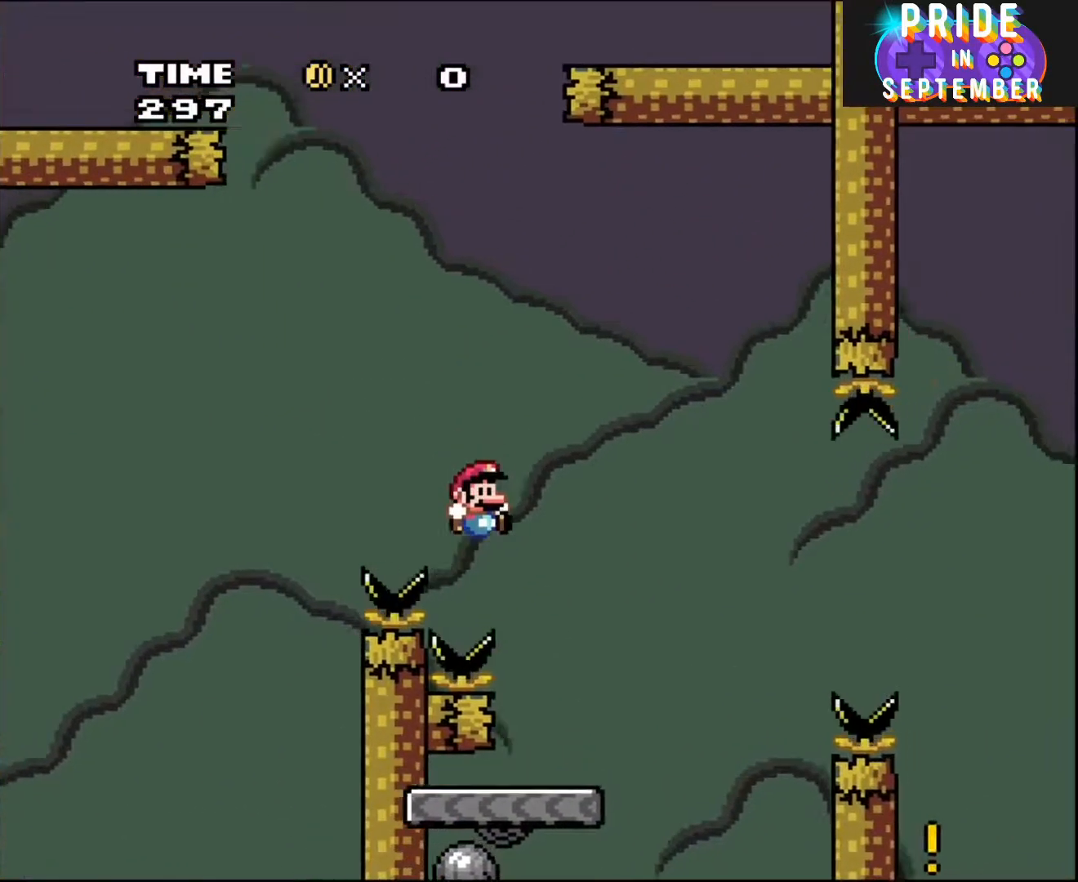
{"buttons": ["Y", "DPAD_RIGHT"], "events": [[200, "DPAD_RIGHT", "up"], [233, "B", "up"], [233, "DPAD_LEFT", "down"], [350, "DPAD_LEFT", "up"], [350, "DPAD_RIGHT", "down"]]}
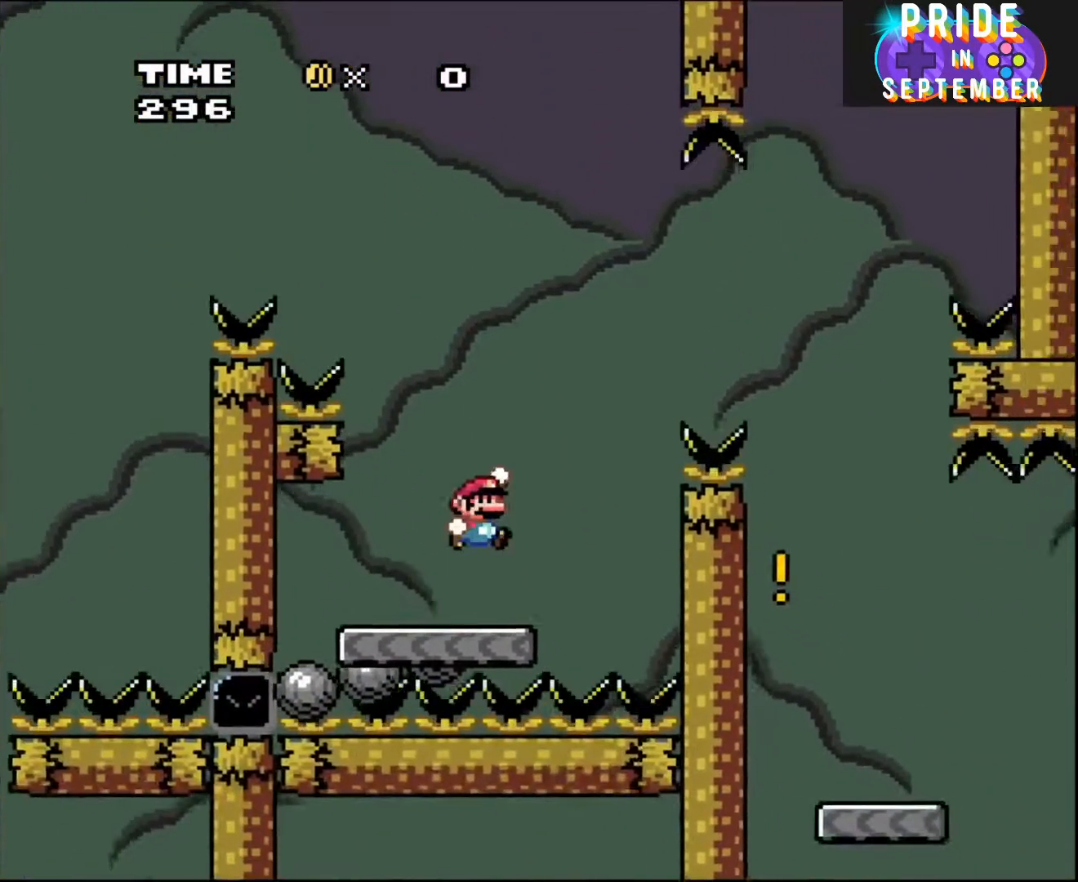
{"buttons": ["B", "Y", "DPAD_RIGHT"], "events": [[100, "B", "down"]]}
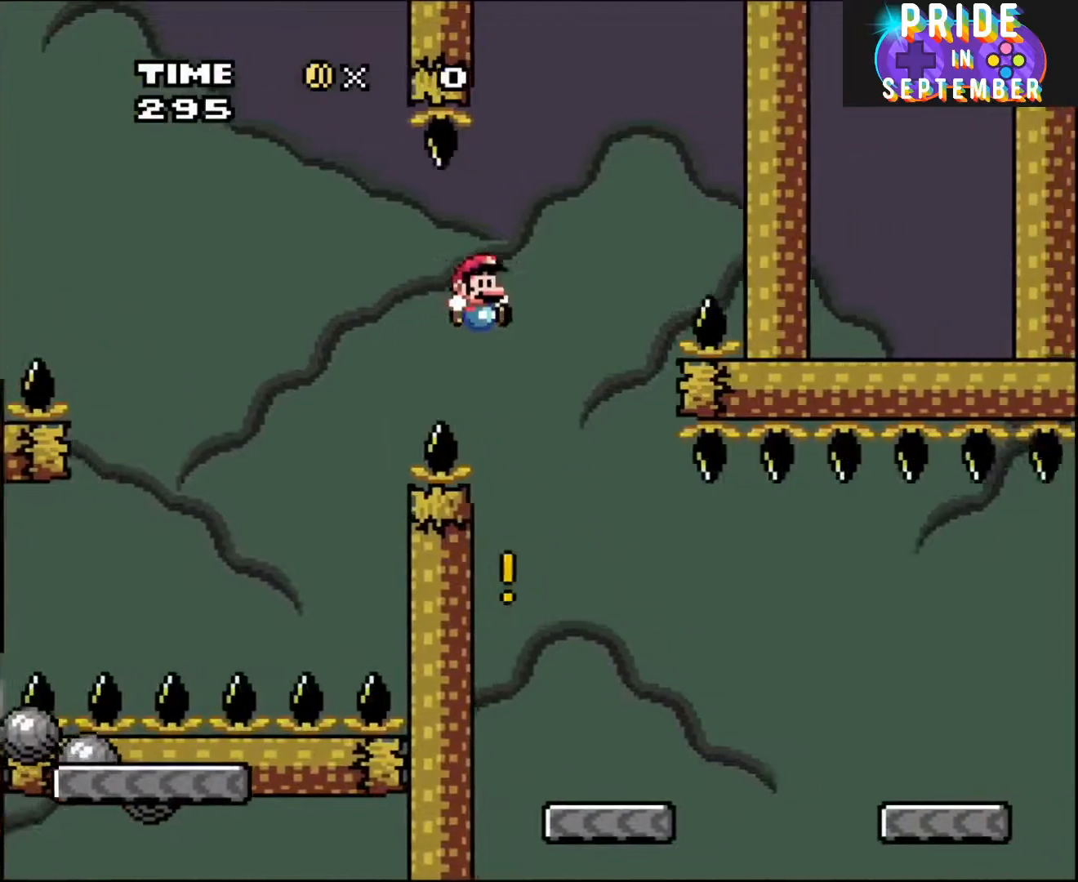
{"buttons": ["Y", "DPAD_RIGHT"], "events": [[200, "DPAD_LEFT", "down"], [200, "DPAD_RIGHT", "up"], [417, "DPAD_LEFT", "up"], [417, "DPAD_UP", "down"], [450, "DPAD_RIGHT", "down"], [450, "DPAD_UP", "up"], [483, "B", "up"]]}
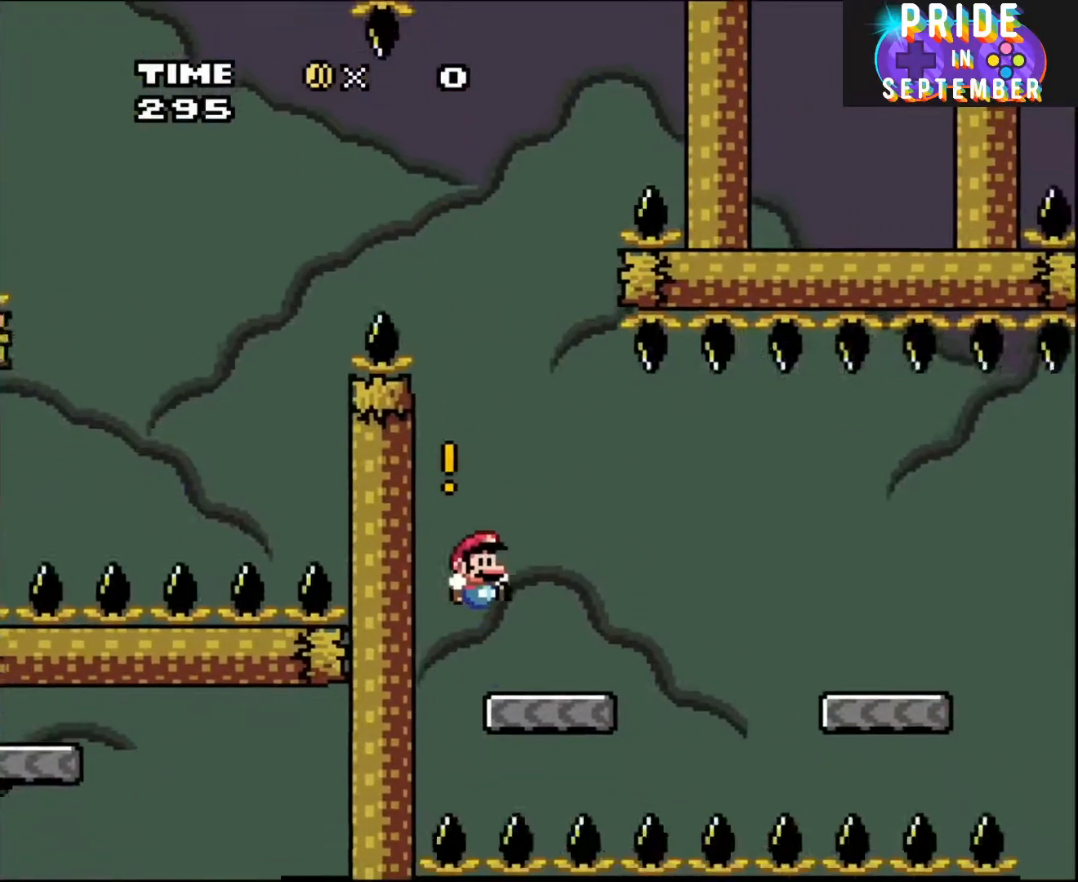
{"buttons": ["Y", "DPAD_RIGHT"], "events": [[350, "B", "down"], [450, "B", "up"]]}
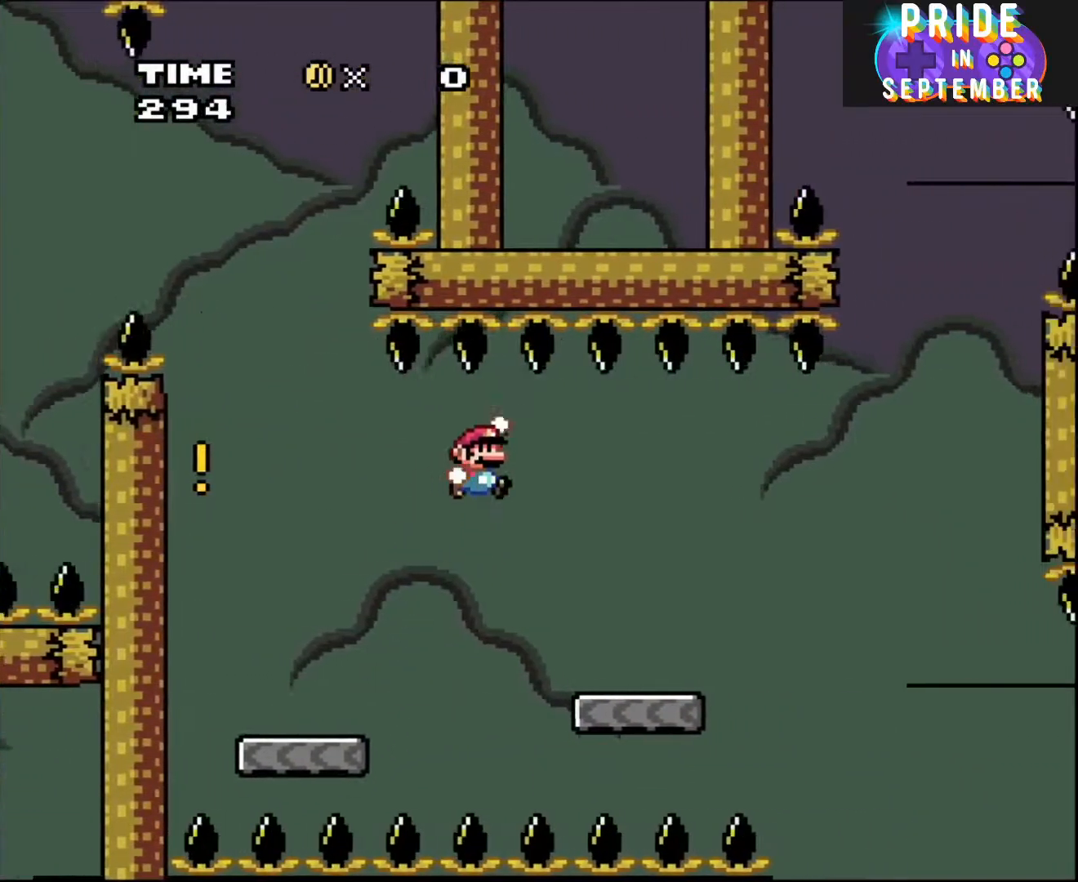
{"buttons": ["Y", "DPAD_RIGHT"], "events": [[283, "DPAD_LEFT", "down"], [283, "DPAD_RIGHT", "up"], [417, "DPAD_LEFT", "up"], [417, "DPAD_RIGHT", "down"]]}
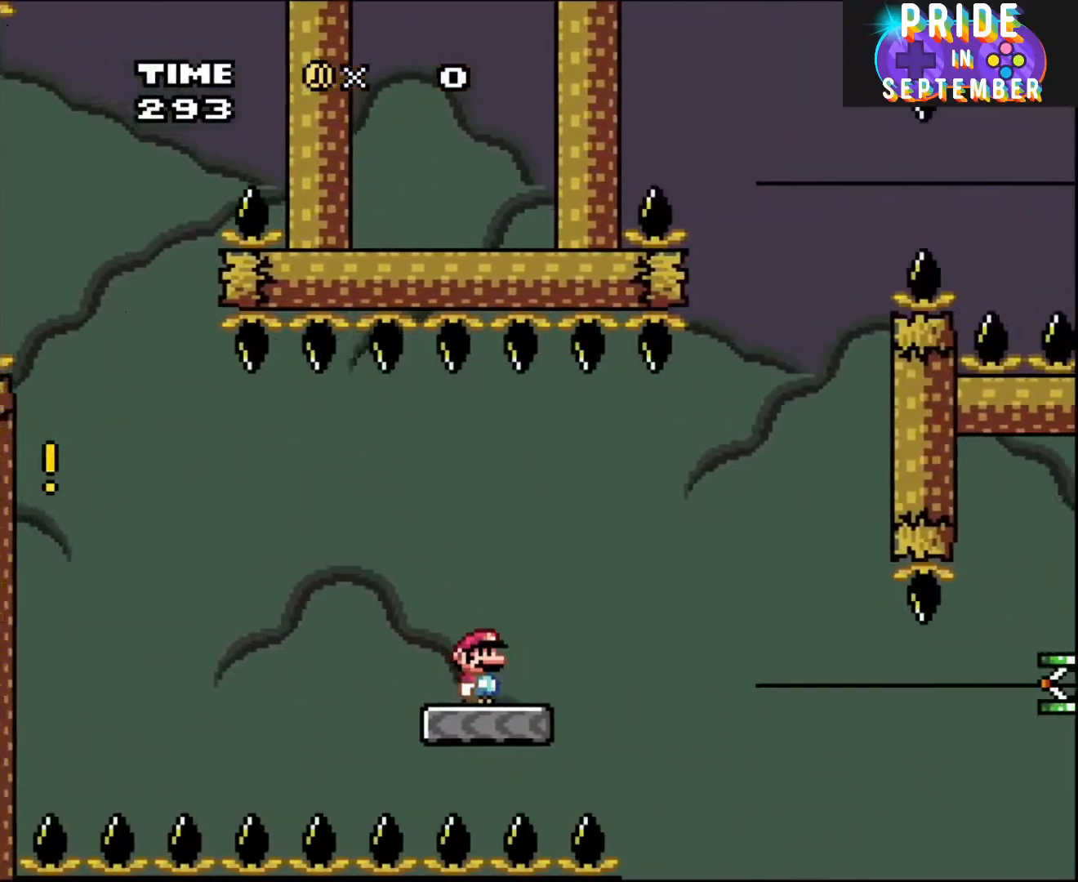
{"buttons": ["B", "Y", "DPAD_RIGHT"], "events": [[250, "B", "down"], [350, "B", "up"], [483, "B", "down"]]}
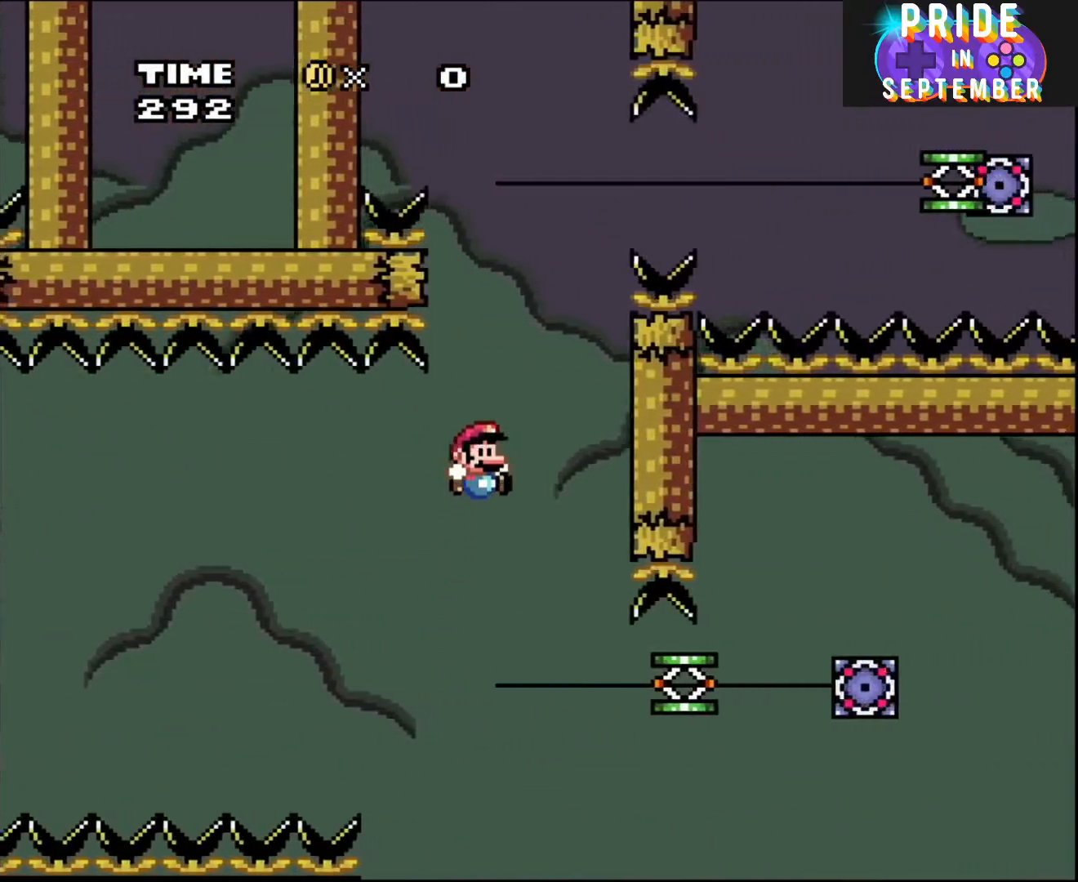
{"buttons": ["B", "Y"], "events": [[250, "DPAD_LEFT", "down"], [250, "DPAD_RIGHT", "up"], [317, "B", "up"], [383, "DPAD_DOWN", "down"], [383, "DPAD_LEFT", "up"], [417, "B", "down"], [417, "DPAD_DOWN", "up"], [417, "DPAD_RIGHT", "down"], [450, "DPAD_RIGHT", "up"]]}
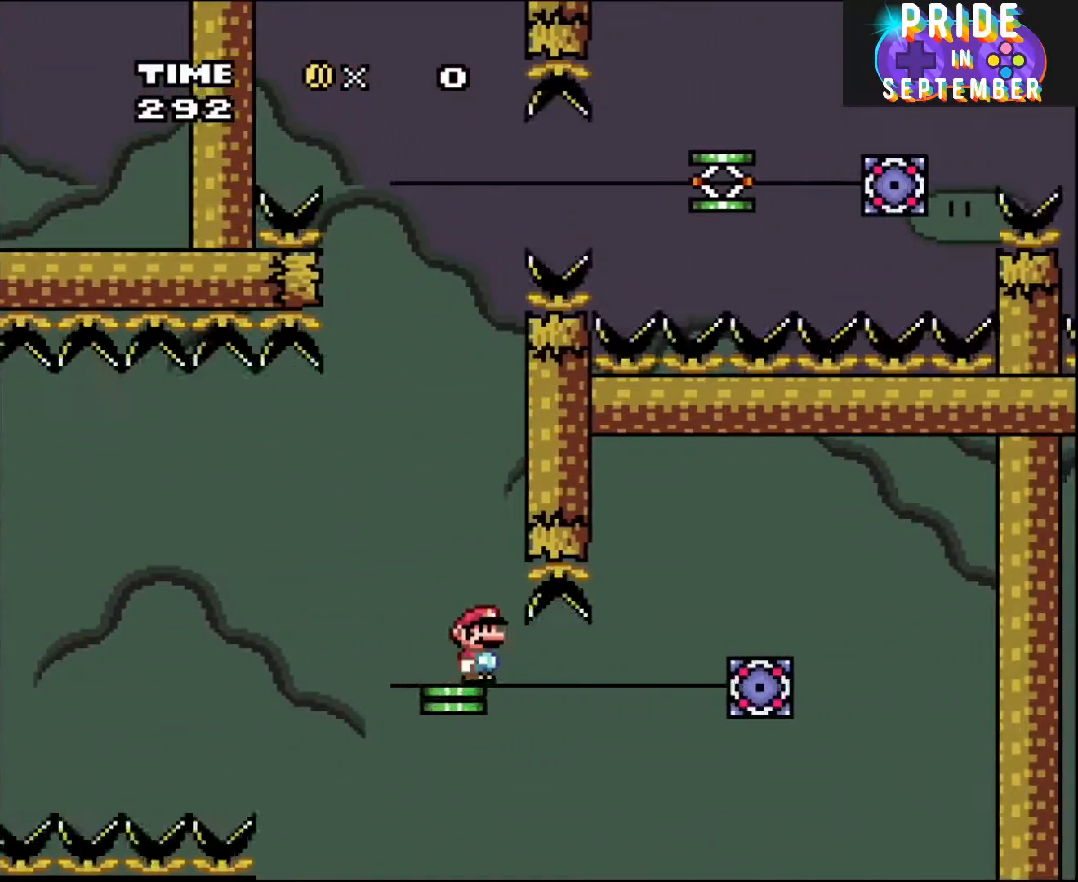
{"buttons": ["B", "Y", "DPAD_LEFT"], "events": [[450, "DPAD_LEFT", "down"]]}
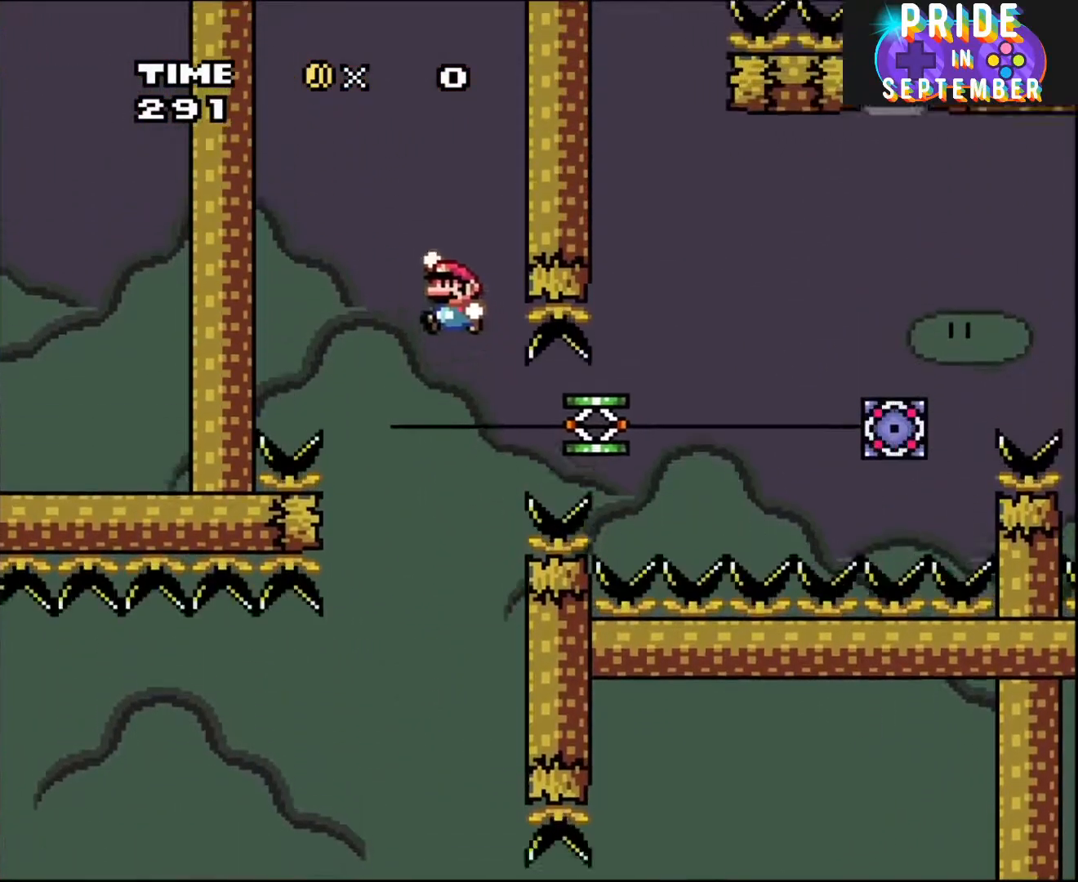
{"buttons": ["B", "Y", "DPAD_LEFT"], "events": [[133, "DPAD_LEFT", "up"], [167, "DPAD_RIGHT", "down"], [283, "DPAD_RIGHT", "up"], [417, "DPAD_LEFT", "down"]]}
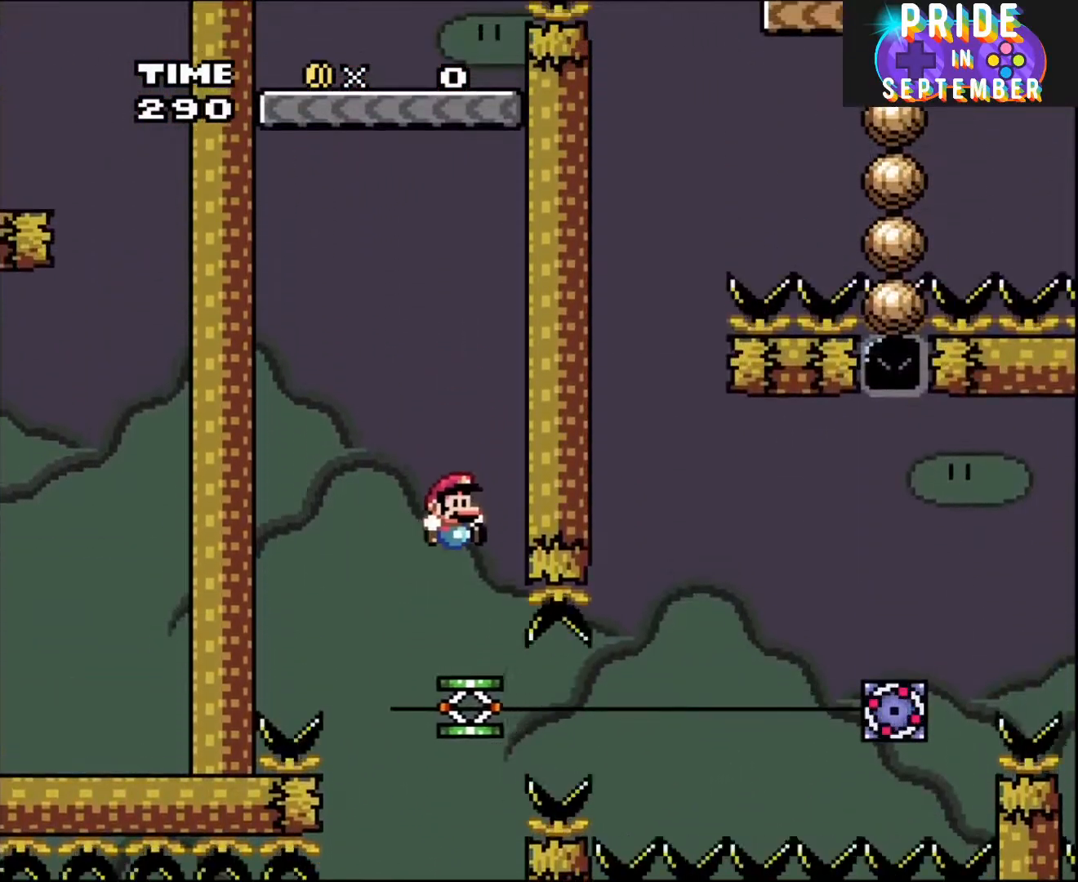
{"buttons": ["B", "Y"], "events": [[17, "DPAD_LEFT", "up"], [33, "B", "up"], [33, "DPAD_RIGHT", "down"], [133, "DPAD_RIGHT", "up"], [167, "DPAD_LEFT", "down"], [250, "B", "down"], [250, "DPAD_LEFT", "up"]]}
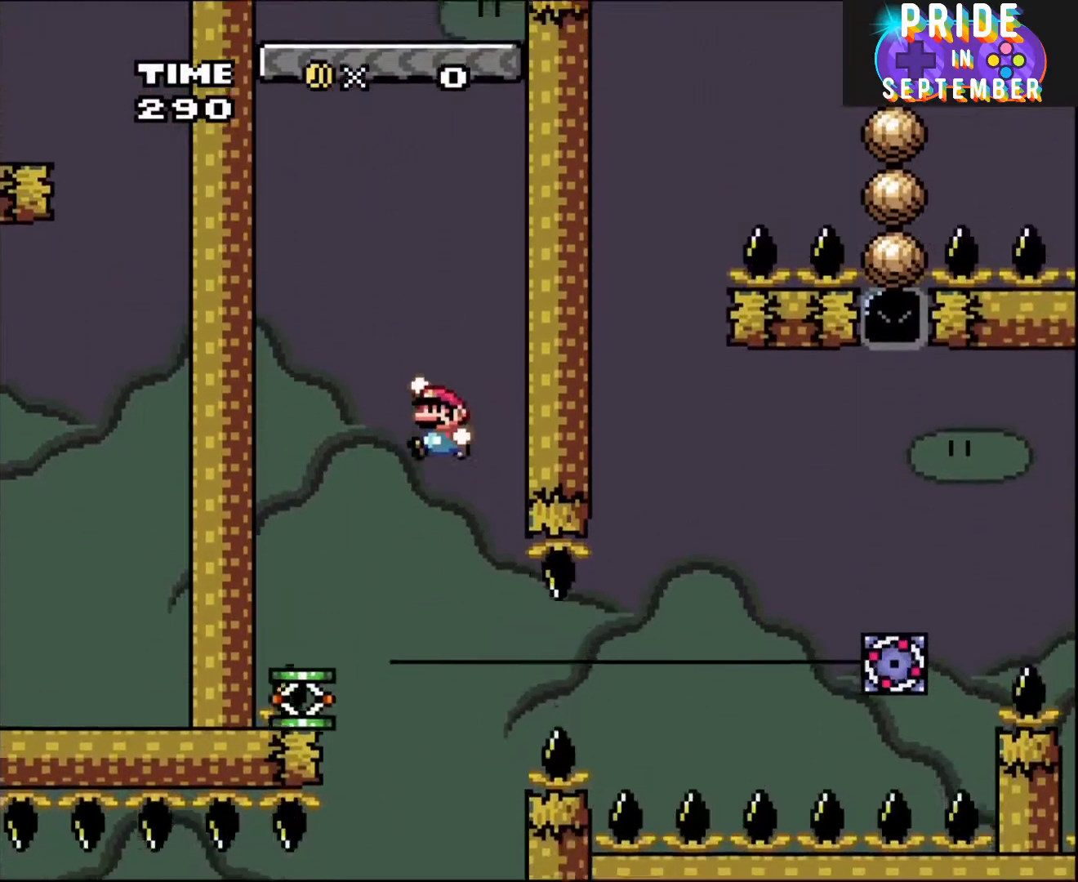
{"buttons": ["B", "Y"], "events": [[200, "DPAD_LEFT", "down"], [317, "DPAD_LEFT", "up"]]}
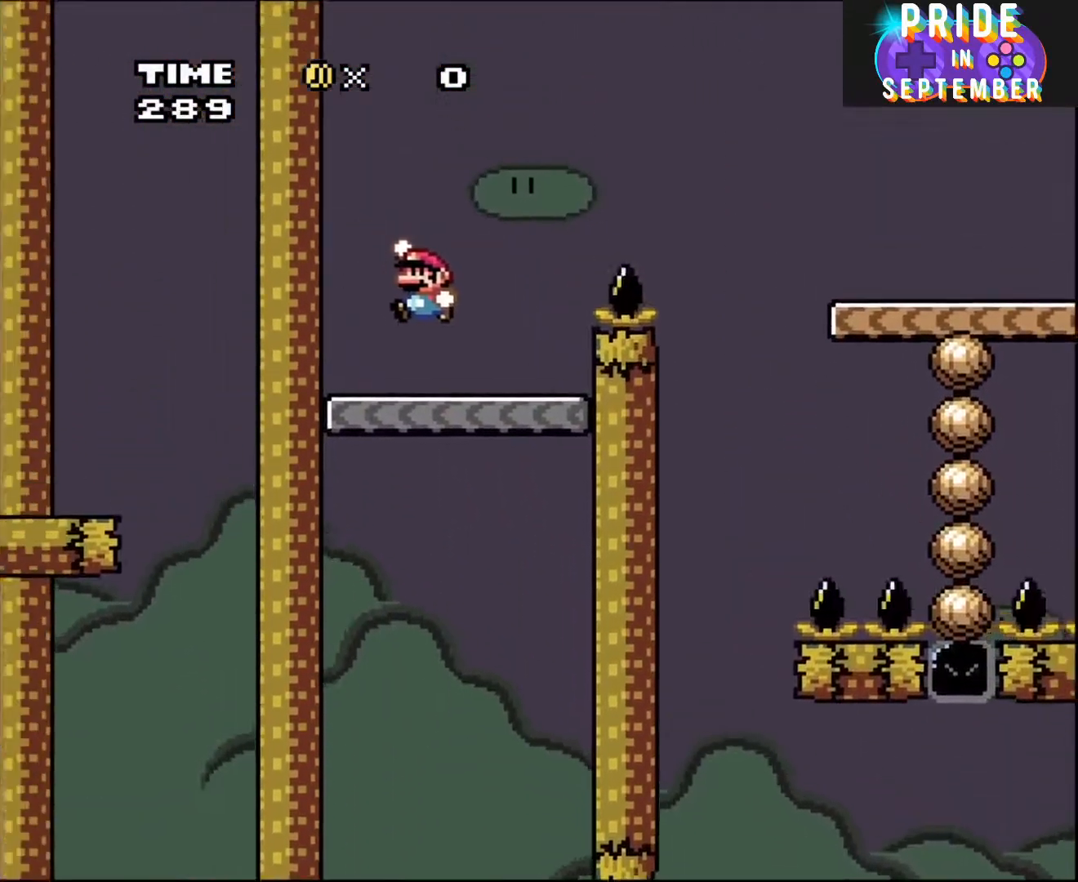
{"buttons": ["B", "Y", "DPAD_RIGHT"], "events": [[167, "DPAD_RIGHT", "down"], [250, "B", "up"], [500, "B", "down"]]}
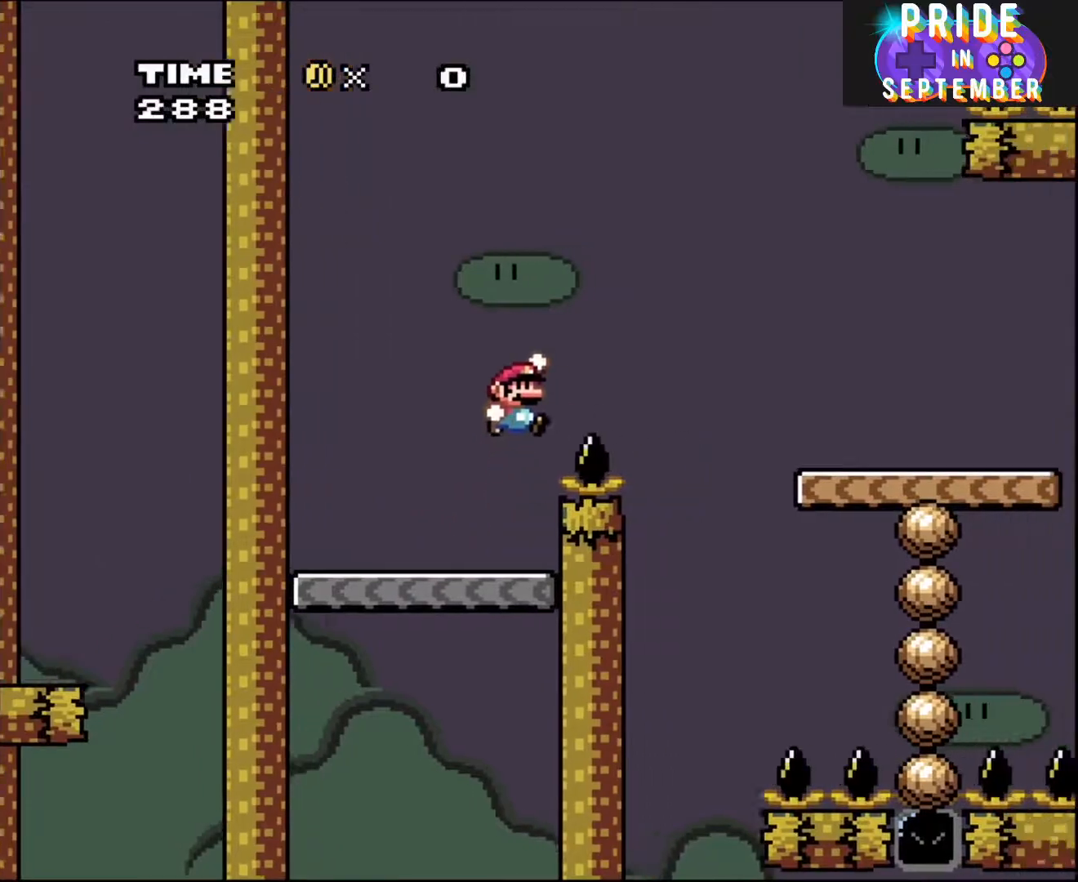
{"buttons": ["B", "Y", "DPAD_RIGHT"], "events": []}
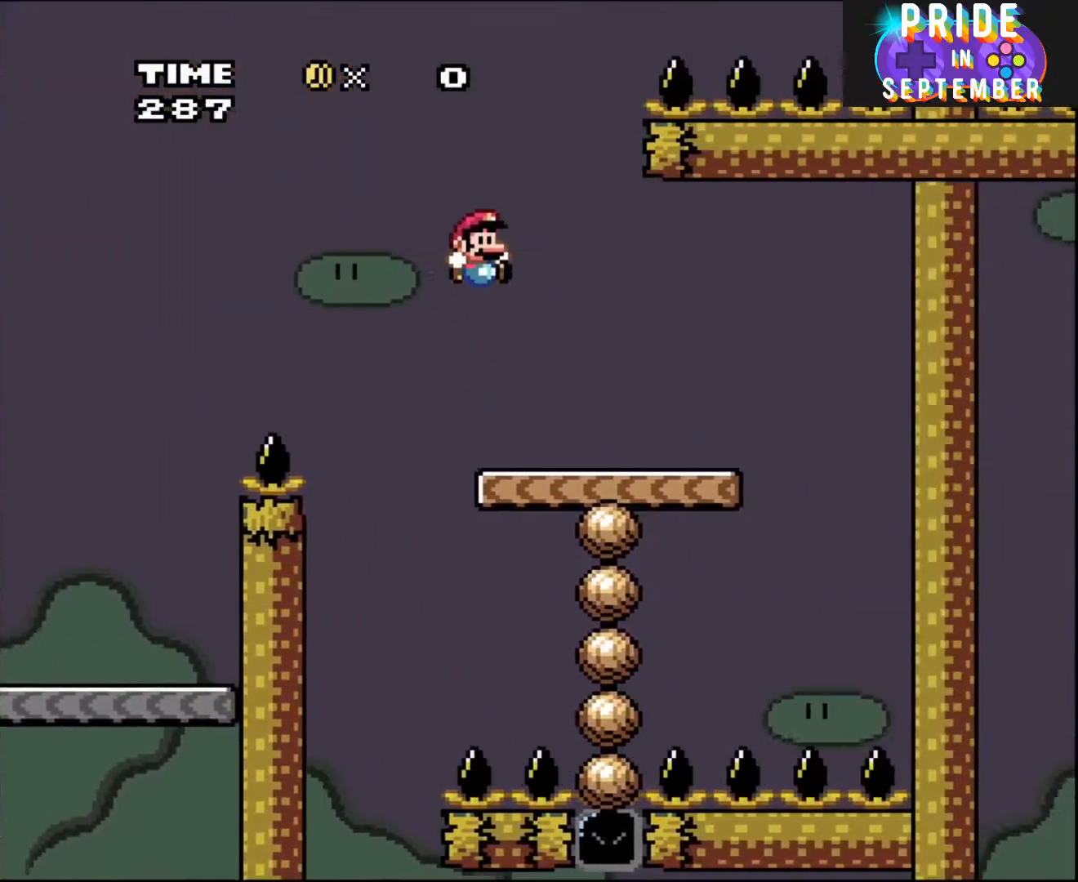
{"buttons": ["B", "Y"], "events": [[267, "DPAD_LEFT", "down"], [267, "DPAD_RIGHT", "up"], [383, "DPAD_LEFT", "up"]]}
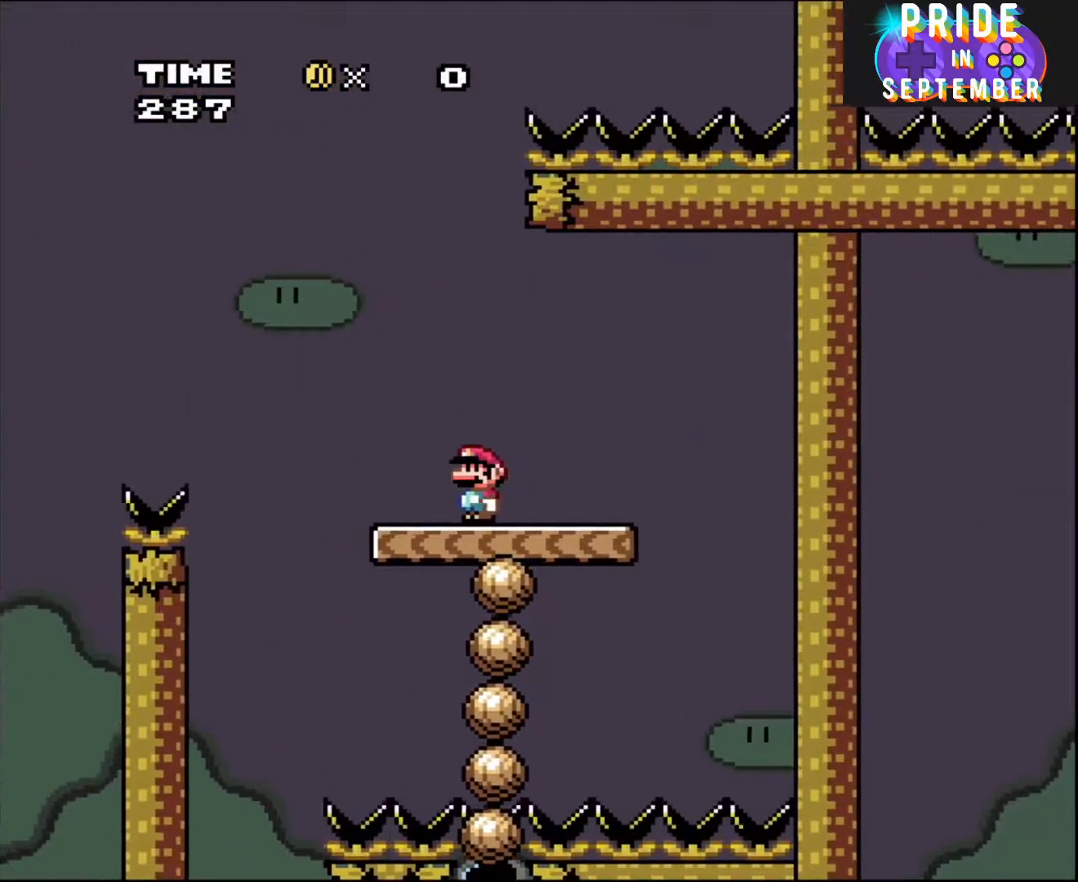
{"buttons": ["Y"], "events": [[17, "B", "up"]]}